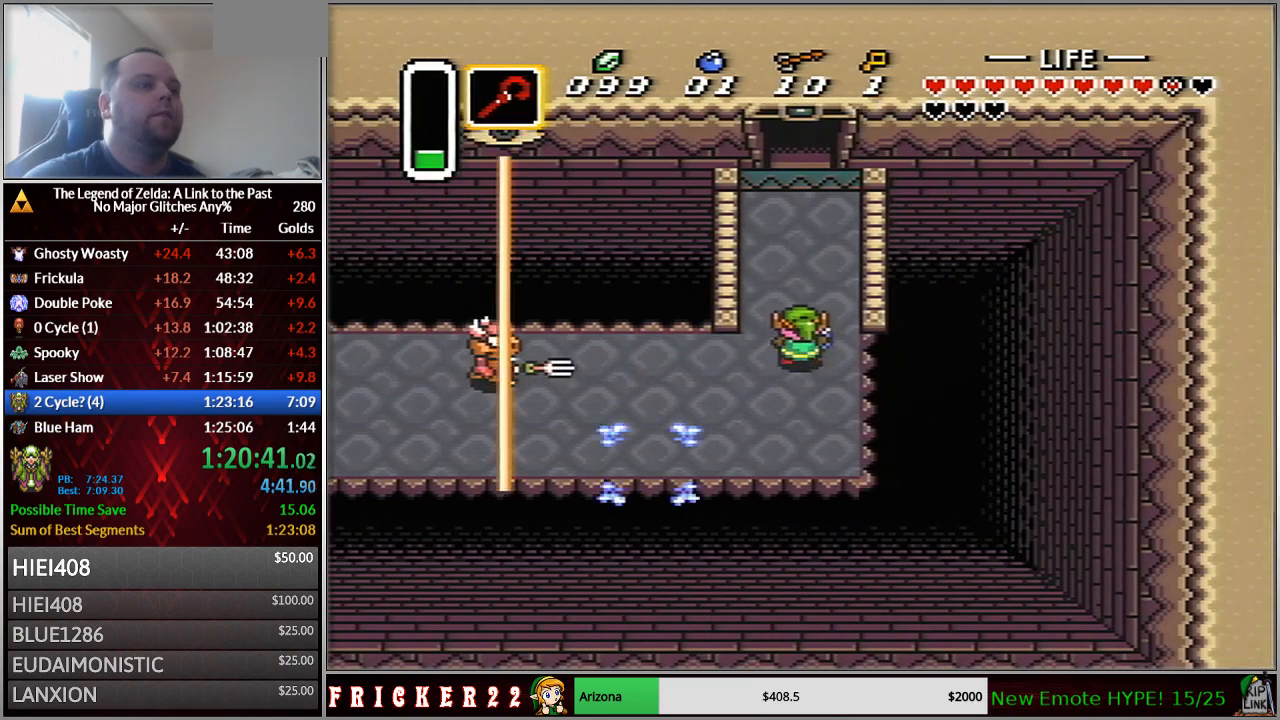
Gameplay with a controller (Nintendo layout); each line is a JSON object with the inputs held at the frame after it (dt_ms = milliseconds from this image to that frame). "events" lists button and stick changes between this image and that frame as [ms after this image, input, new state], when the widget could be followed in between. Not read: L3 R3 START.
{"dt_ms": 500, "buttons": ["A"], "events": []}
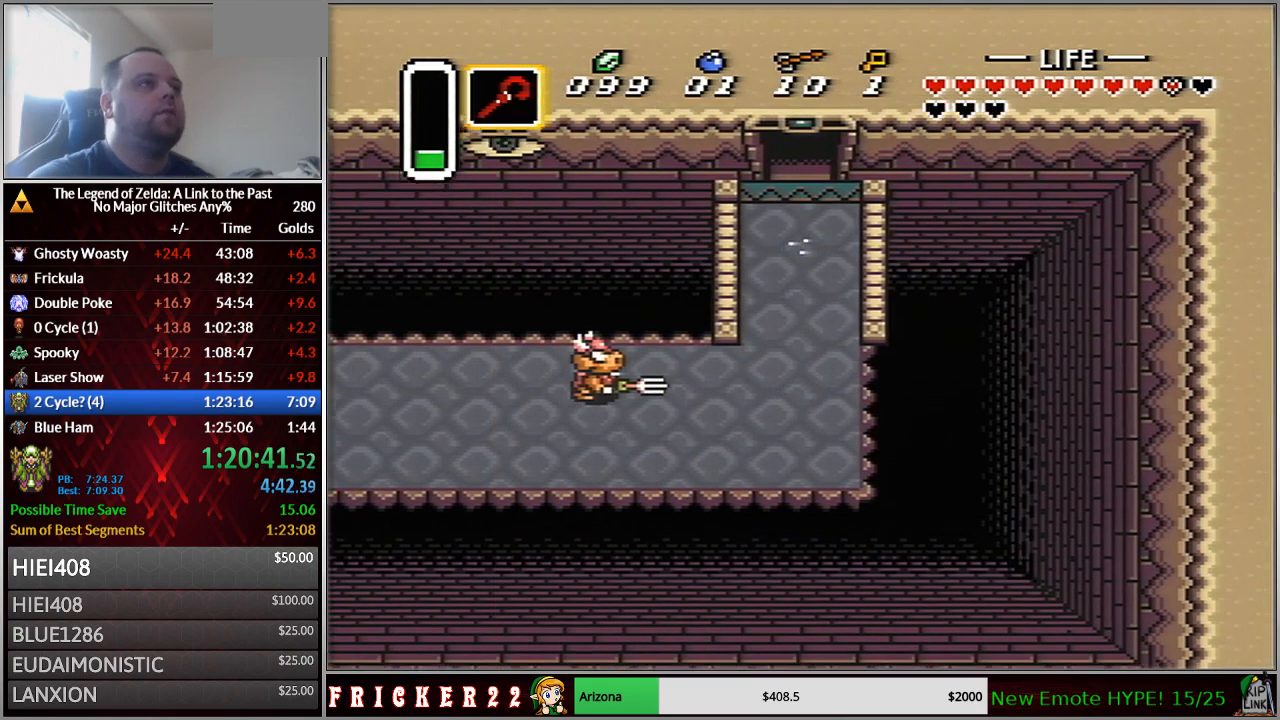
{"dt_ms": 500, "buttons": [], "events": [[300, "A", "up"]]}
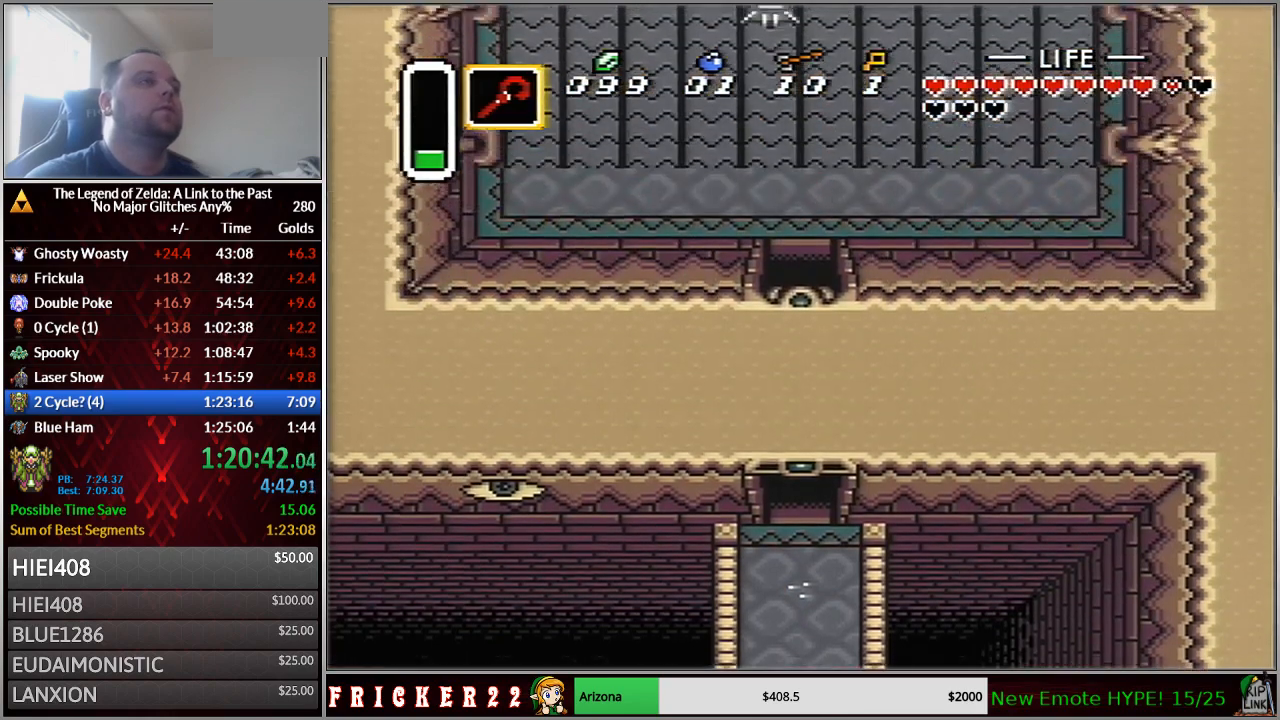
{"dt_ms": 500, "buttons": [], "events": []}
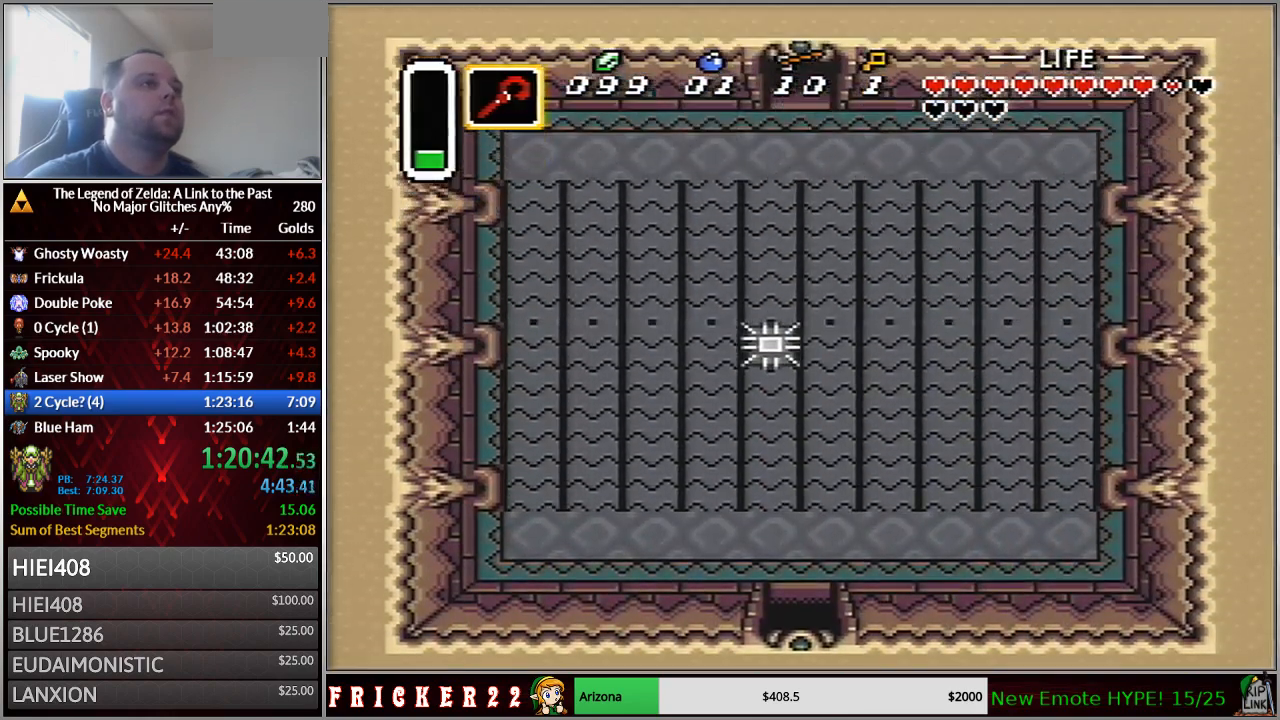
{"dt_ms": 500, "buttons": ["DPAD_UP"], "events": [[17, "DPAD_UP", "down"]]}
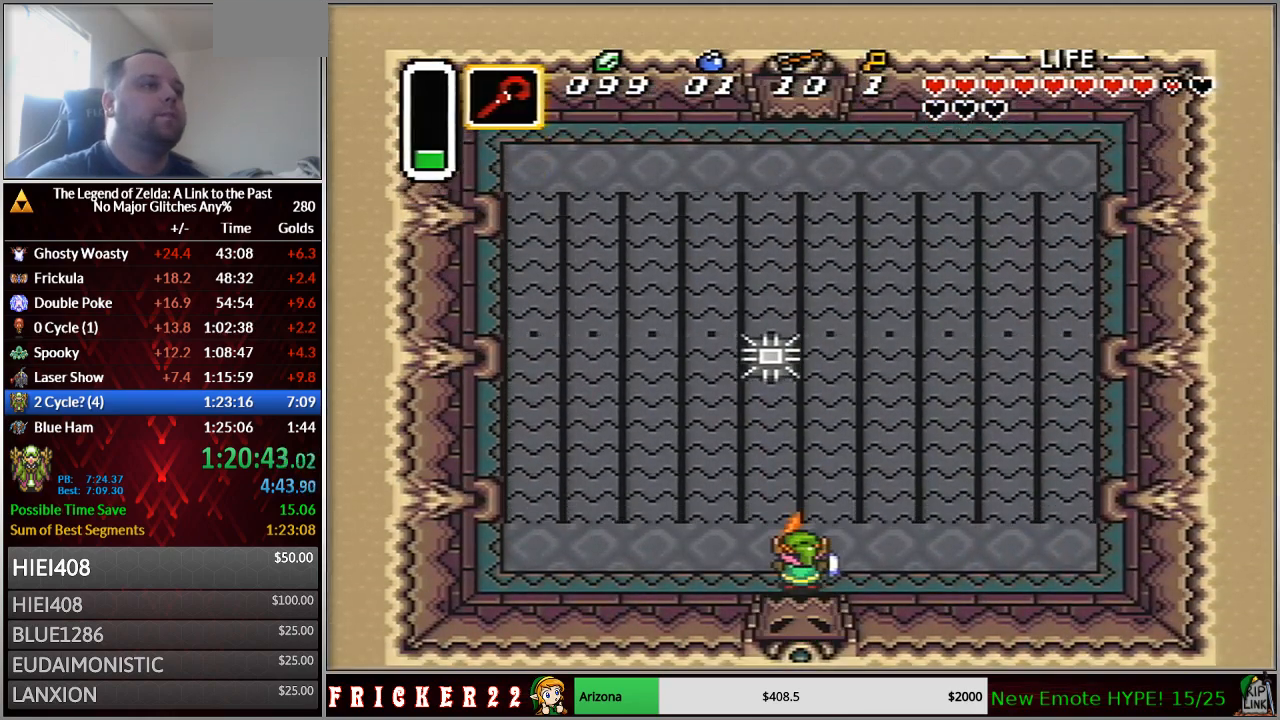
{"dt_ms": 500, "buttons": ["DPAD_UP", "DPAD_LEFT"], "events": [[483, "DPAD_LEFT", "down"]]}
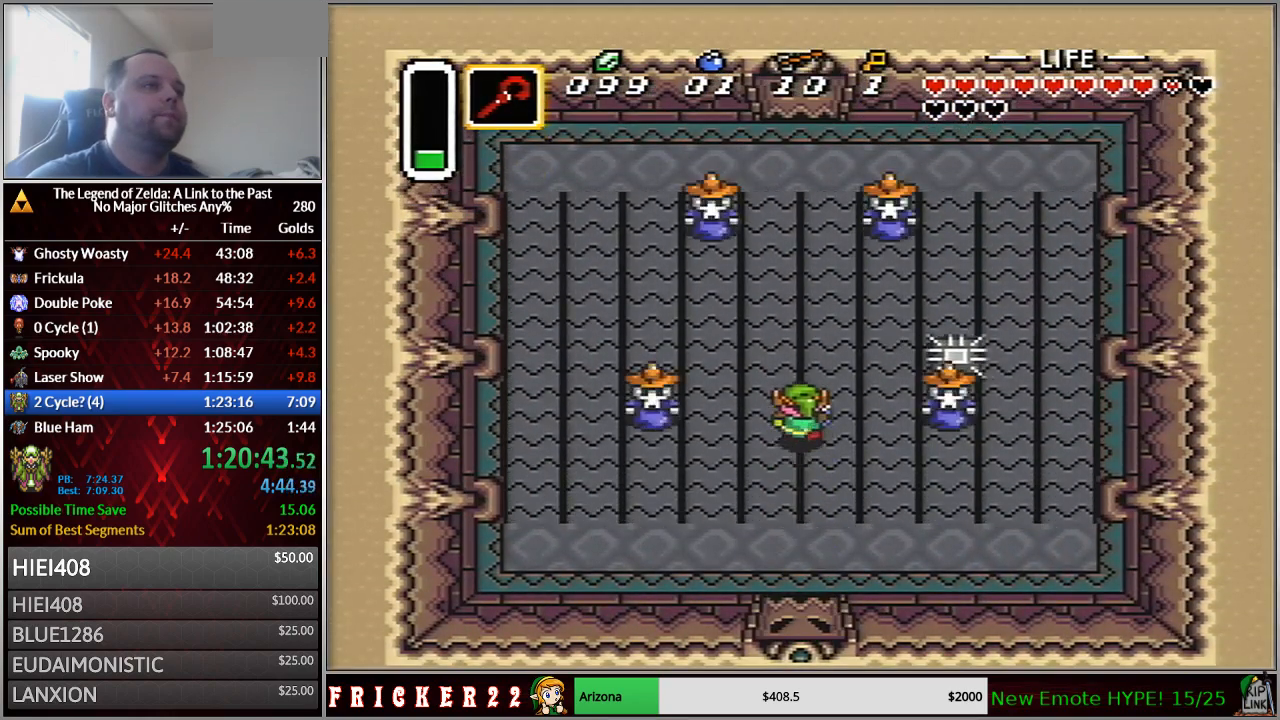
{"dt_ms": 500, "buttons": ["Y", "DPAD_UP", "DPAD_RIGHT"], "events": [[17, "DPAD_UP", "up"], [50, "Y", "down"], [83, "DPAD_LEFT", "up"], [150, "Y", "up"], [183, "DPAD_UP", "down"], [217, "DPAD_RIGHT", "down"], [467, "Y", "down"]]}
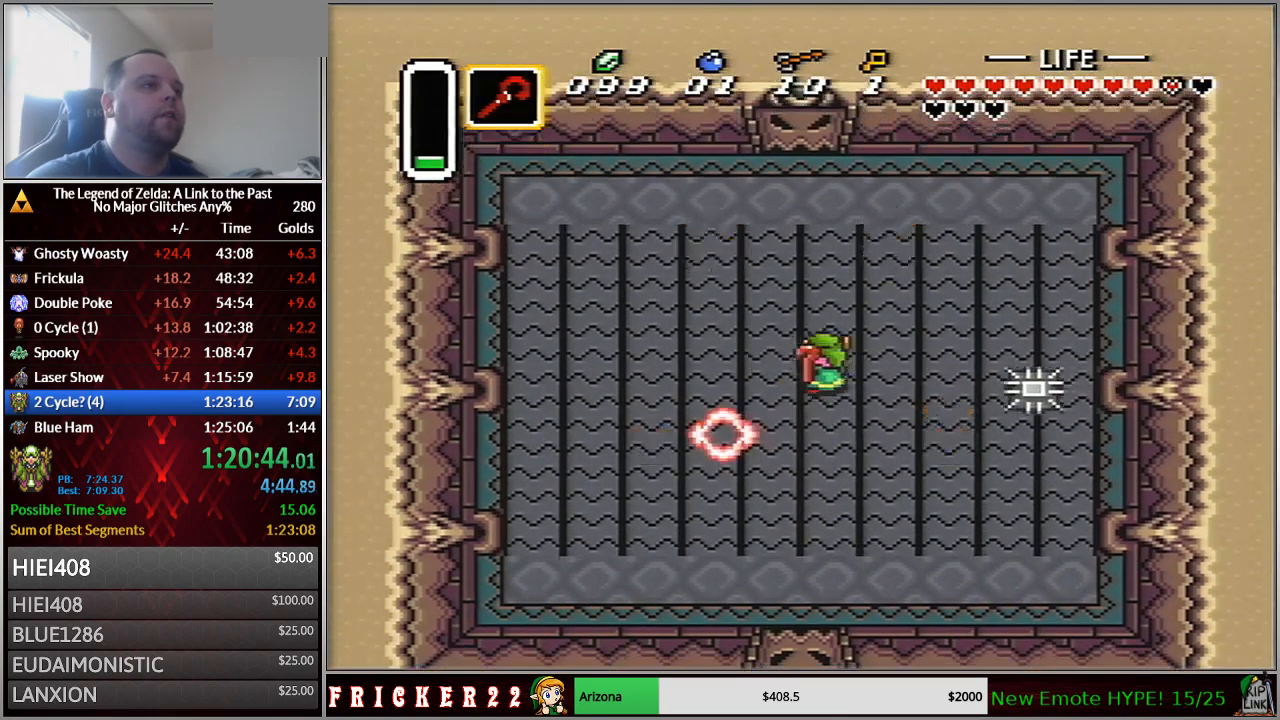
{"dt_ms": 500, "buttons": ["B", "DPAD_UP"], "events": [[83, "Y", "up"], [400, "DPAD_RIGHT", "up"], [433, "B", "down"]]}
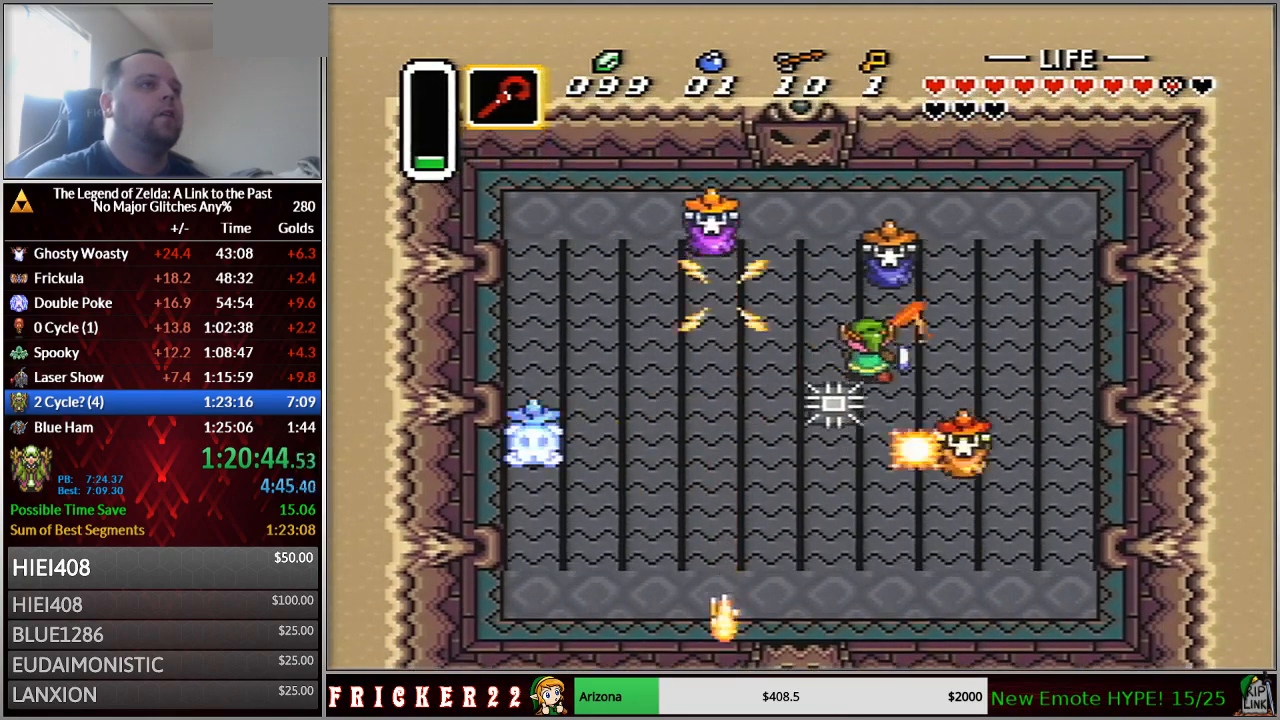
{"dt_ms": 500, "buttons": ["A", "DPAD_UP"], "events": [[17, "B", "up"], [50, "DPAD_LEFT", "down"], [400, "A", "down"], [400, "DPAD_LEFT", "up"]]}
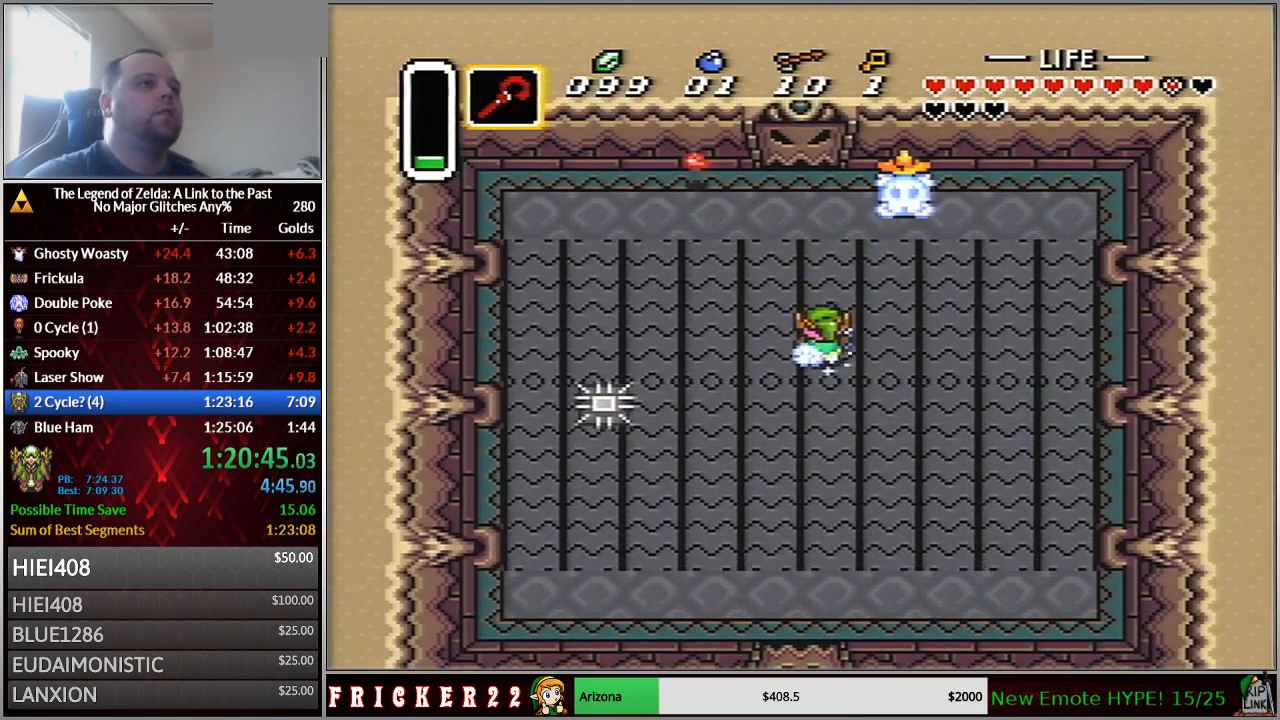
{"dt_ms": 500, "buttons": ["A"], "events": [[433, "DPAD_UP", "up"]]}
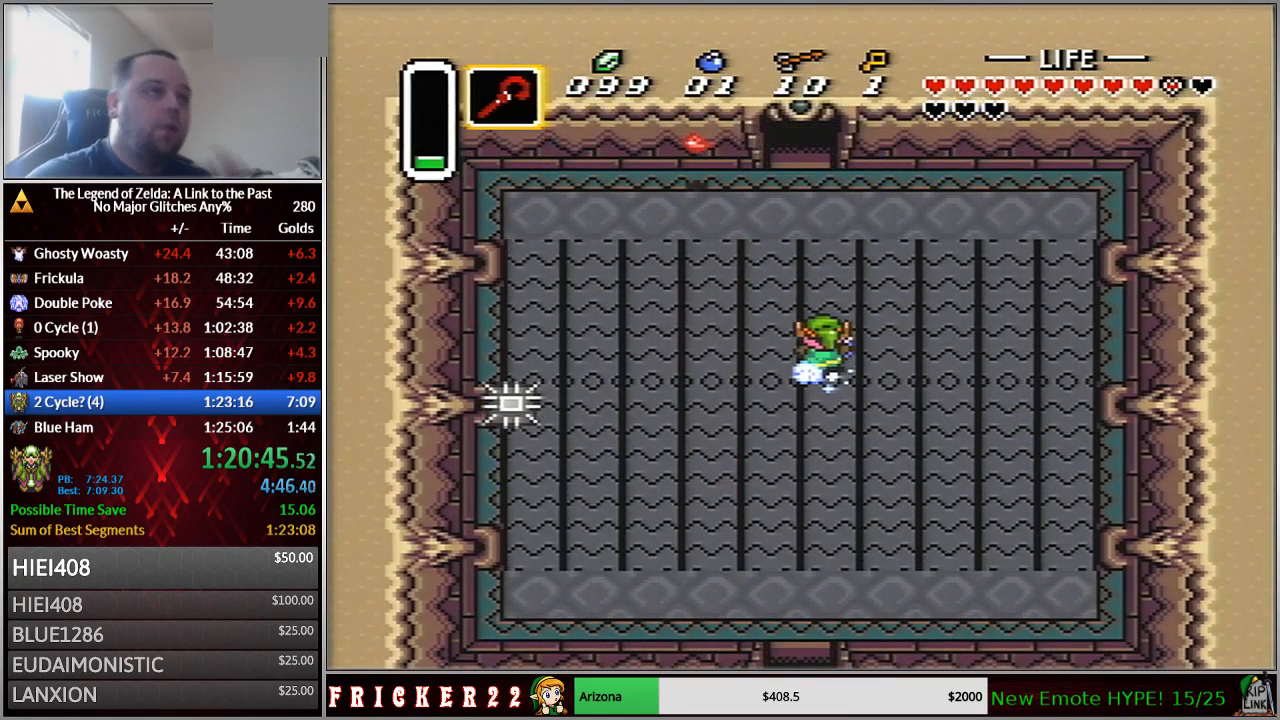
{"dt_ms": 500, "buttons": ["A"], "events": []}
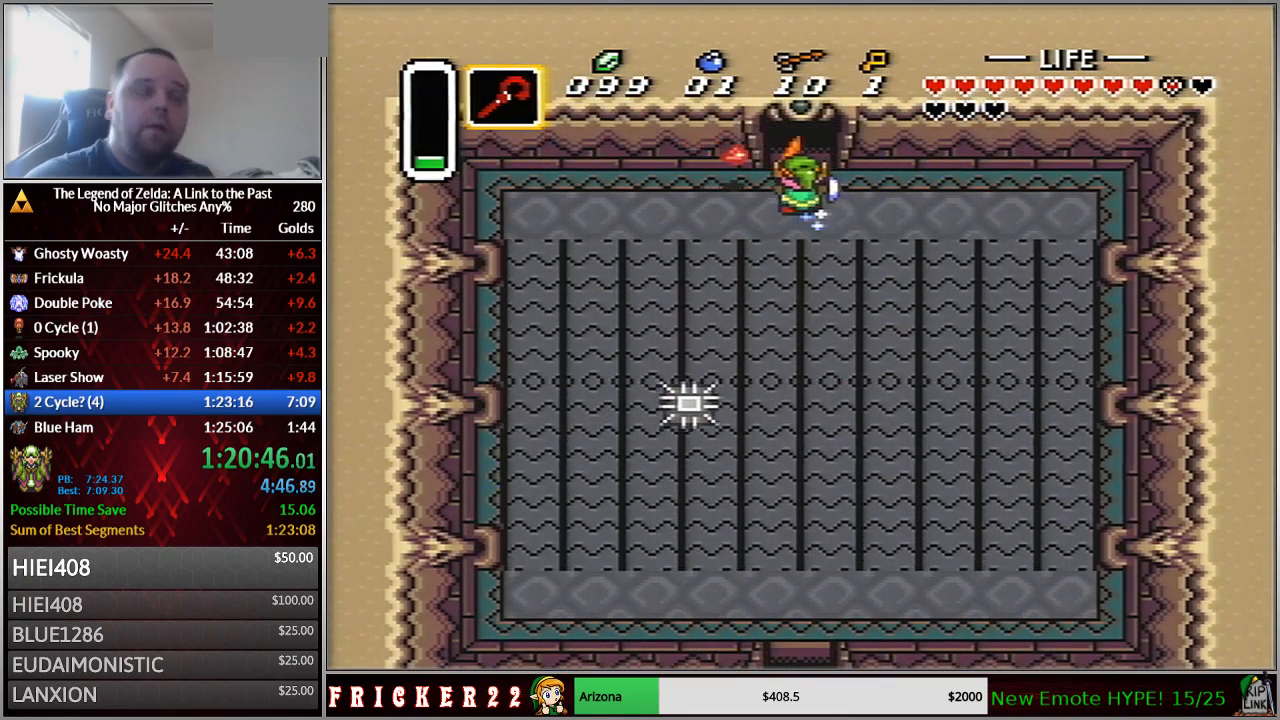
{"dt_ms": 500, "buttons": [], "events": [[483, "A", "up"]]}
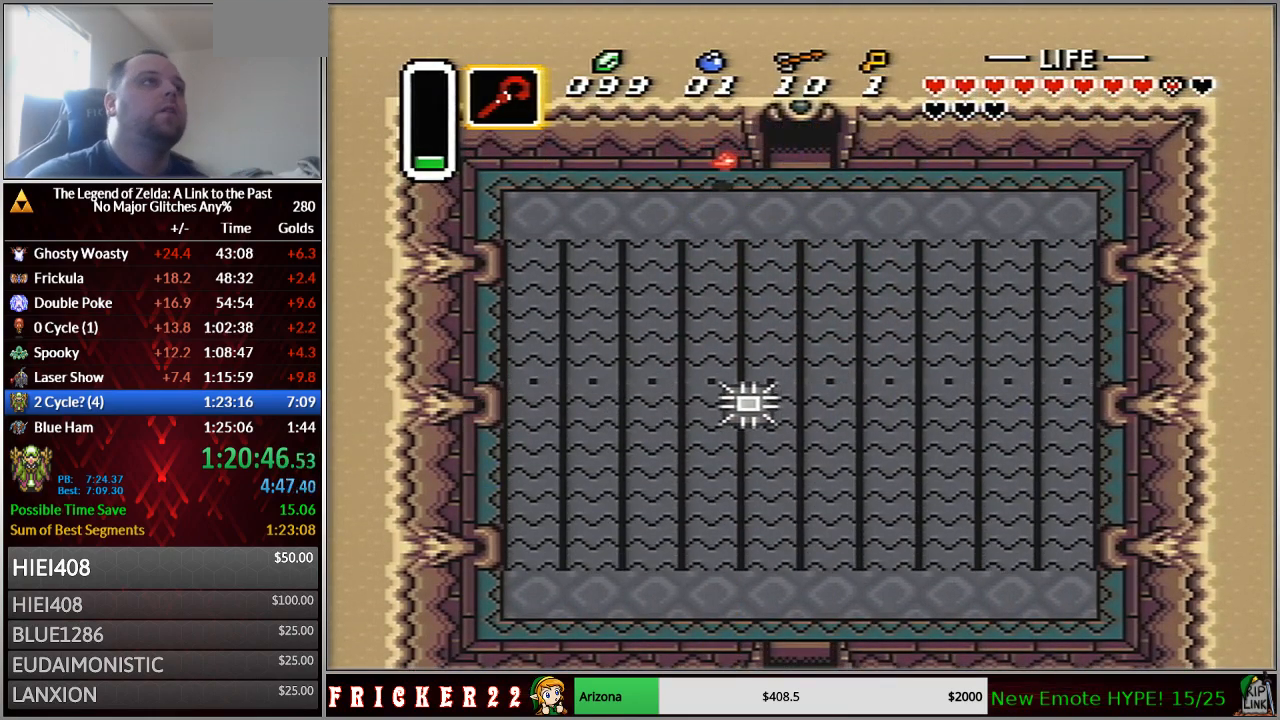
{"dt_ms": 500, "buttons": ["DPAD_UP"], "events": [[433, "DPAD_UP", "down"]]}
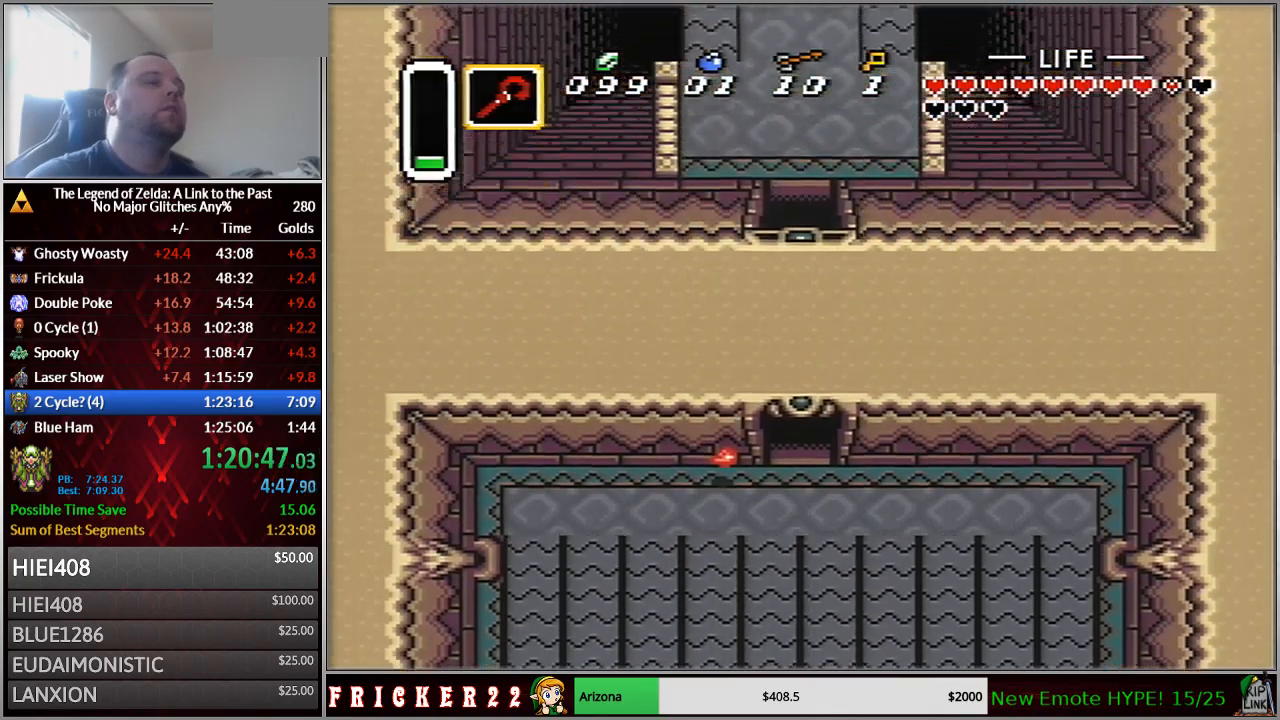
{"dt_ms": 500, "buttons": ["DPAD_UP"], "events": []}
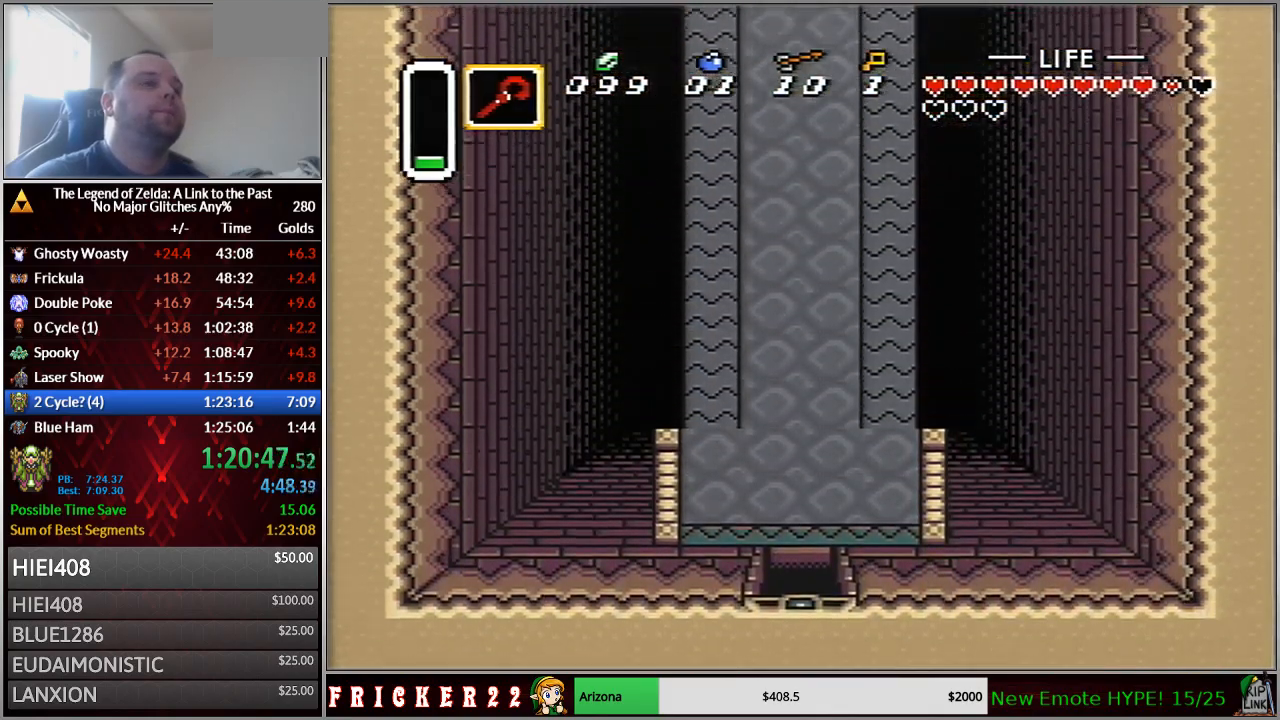
{"dt_ms": 500, "buttons": ["DPAD_UP", "DPAD_RIGHT"], "events": [[483, "DPAD_RIGHT", "down"]]}
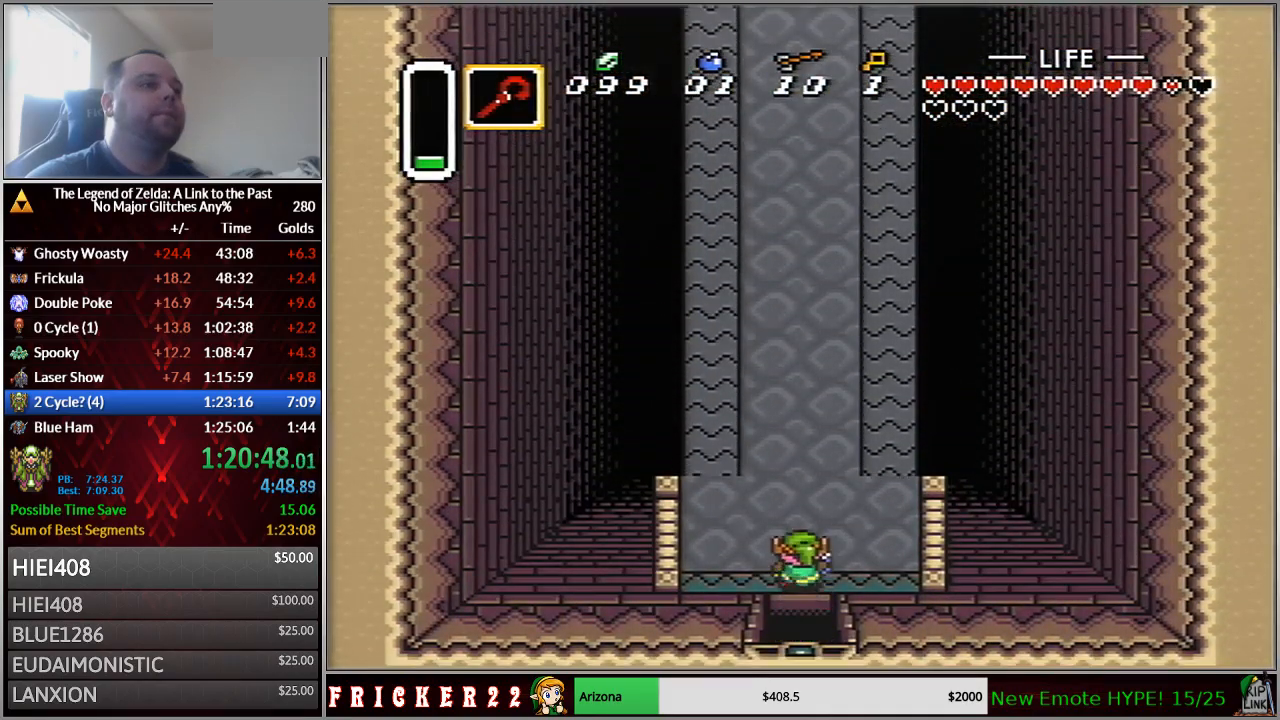
{"dt_ms": 500, "buttons": ["A"], "events": [[117, "A", "down"], [150, "DPAD_RIGHT", "up"], [183, "DPAD_UP", "up"]]}
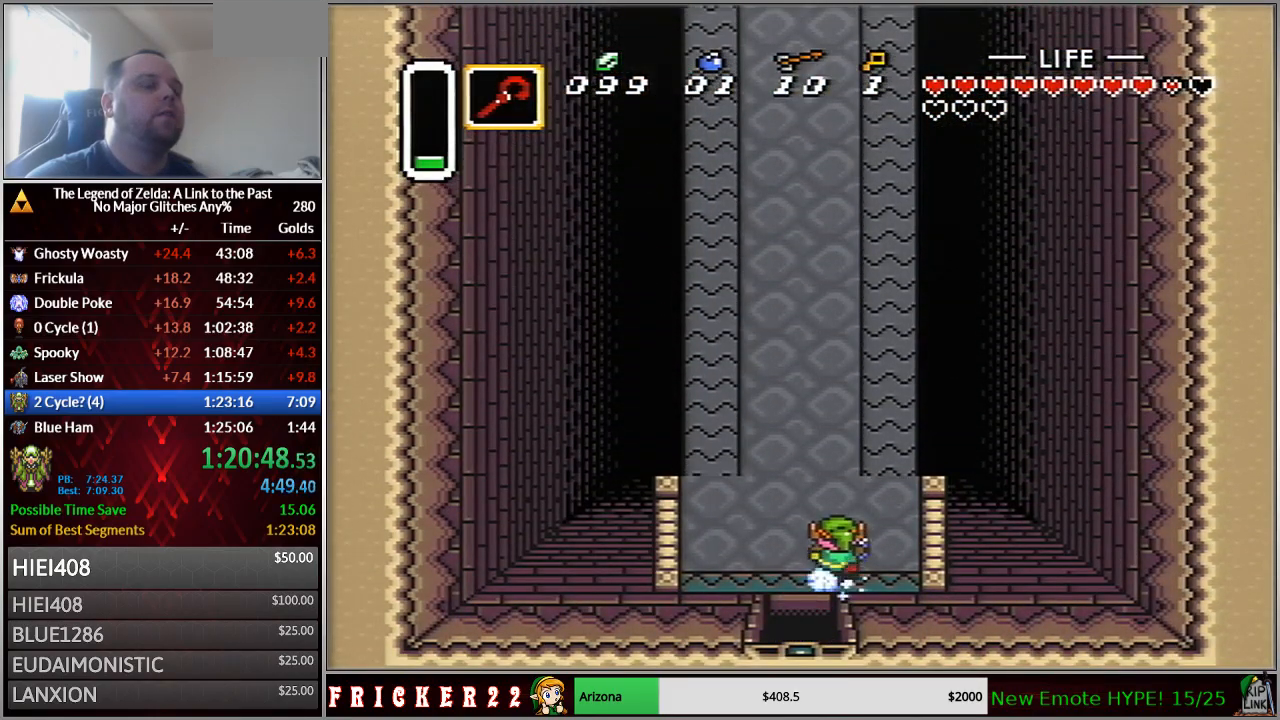
{"dt_ms": 500, "buttons": [], "events": [[300, "A", "up"]]}
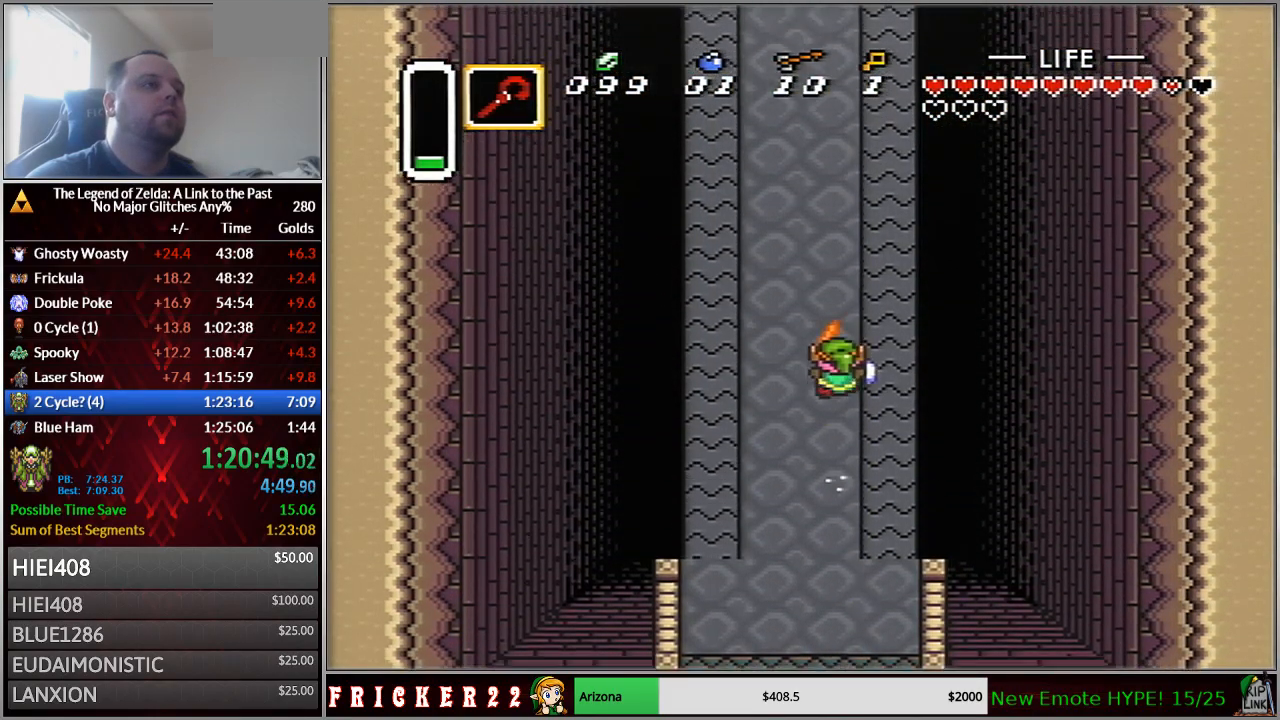
{"dt_ms": 500, "buttons": [], "events": []}
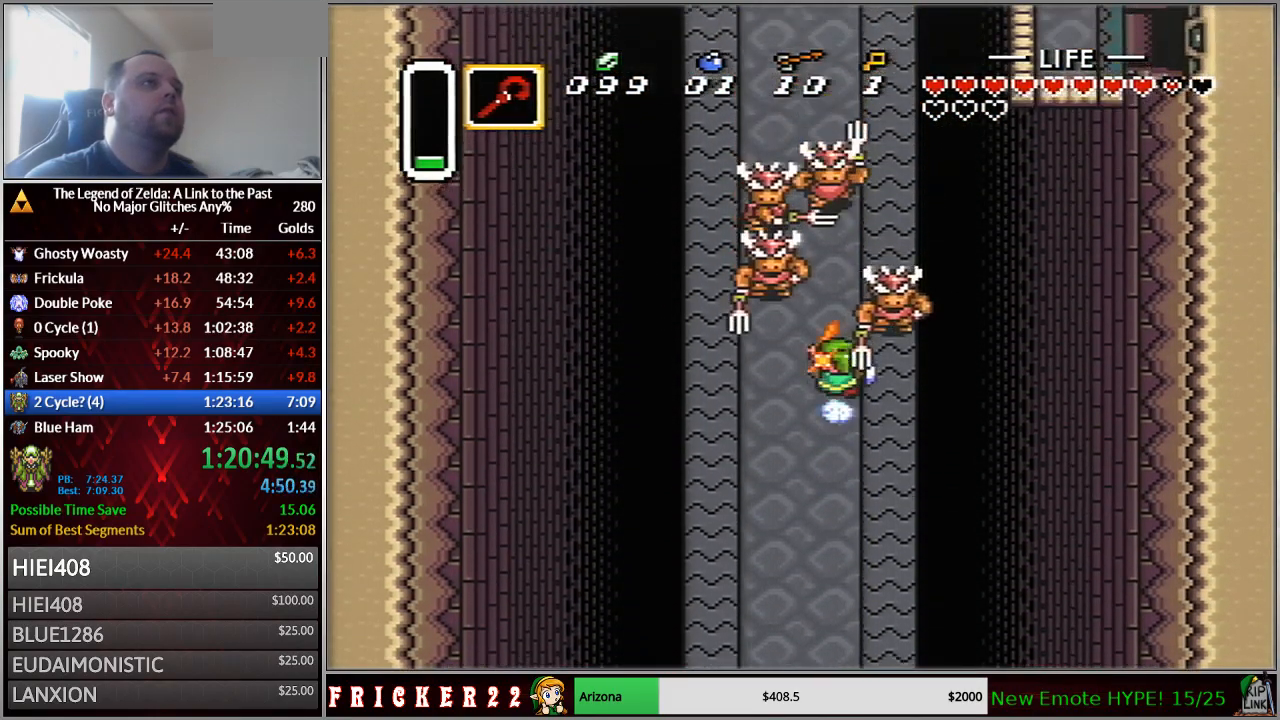
{"dt_ms": 500, "buttons": [], "events": []}
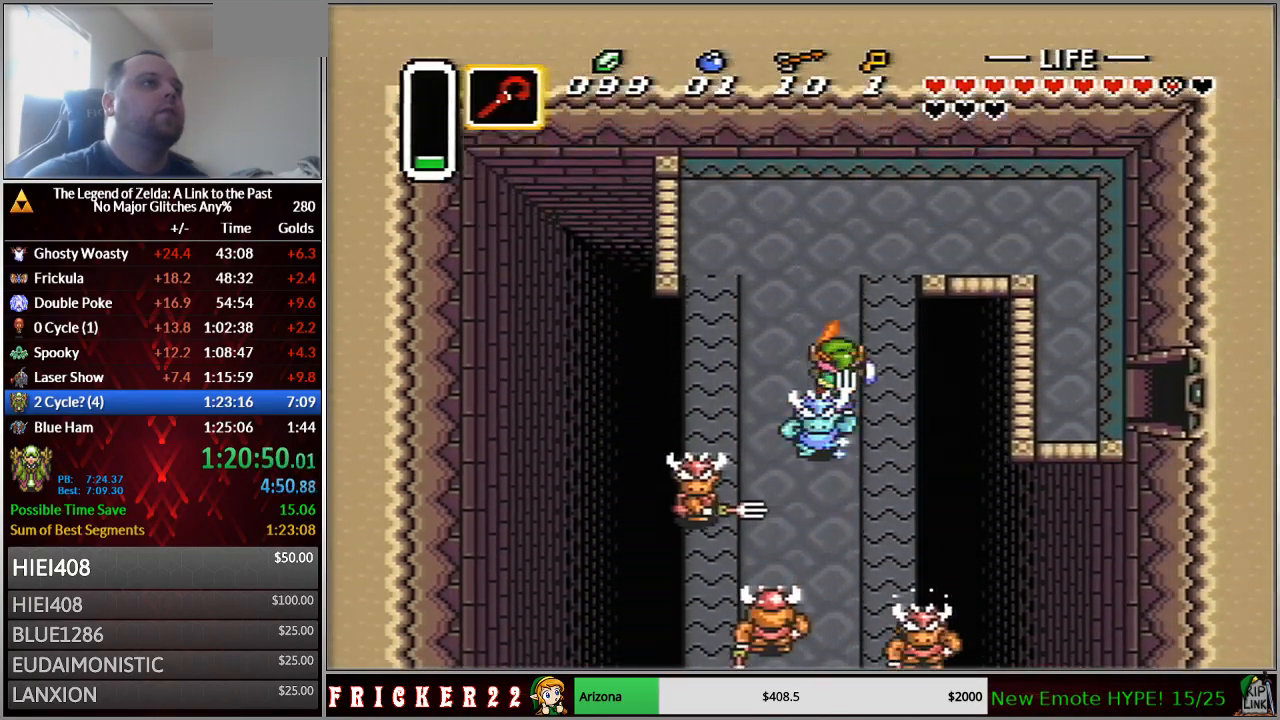
{"dt_ms": 500, "buttons": [], "events": []}
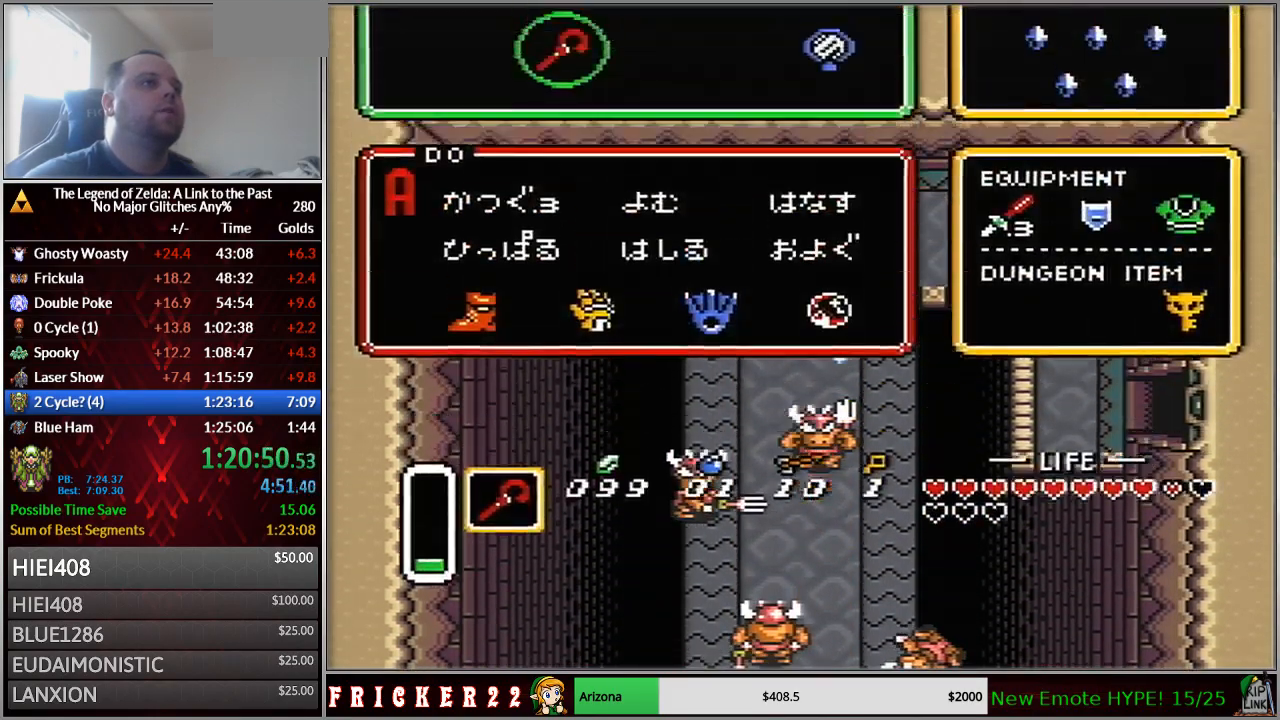
{"dt_ms": 500, "buttons": [], "events": [[333, "DPAD_LEFT", "down"], [400, "DPAD_LEFT", "up"]]}
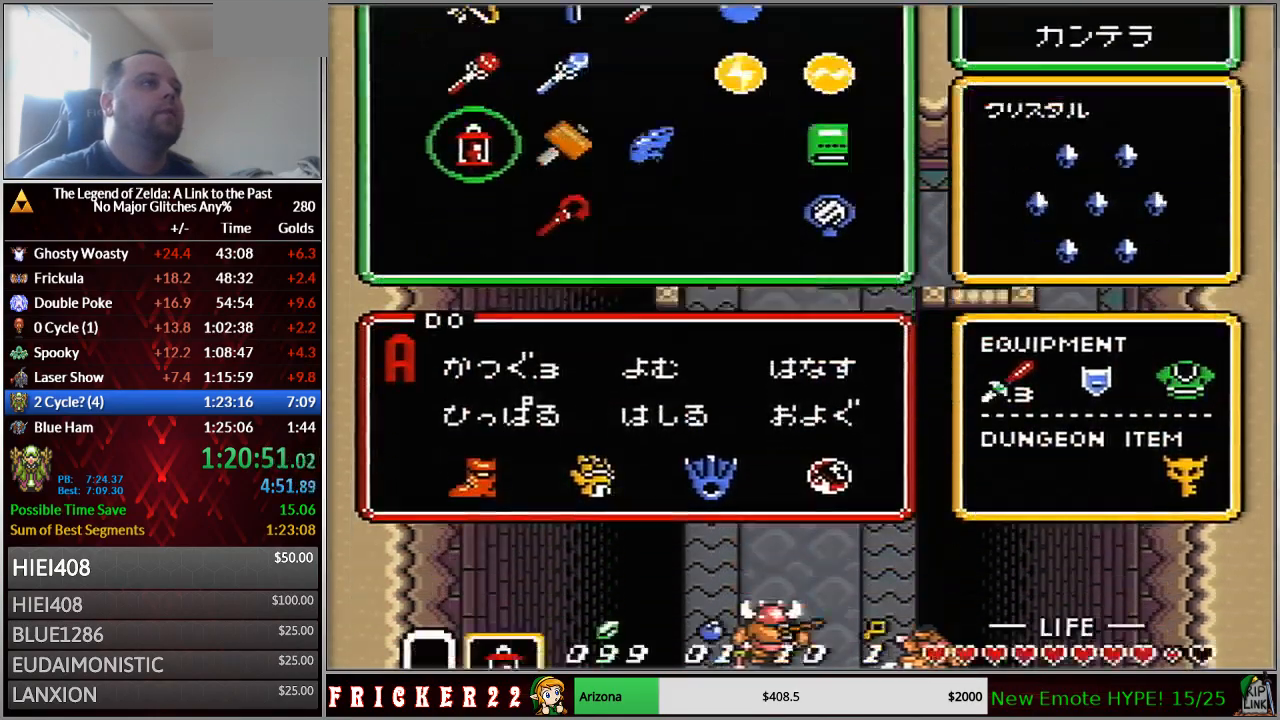
{"dt_ms": 500, "buttons": ["DPAD_RIGHT"], "events": [[17, "DPAD_RIGHT", "down"]]}
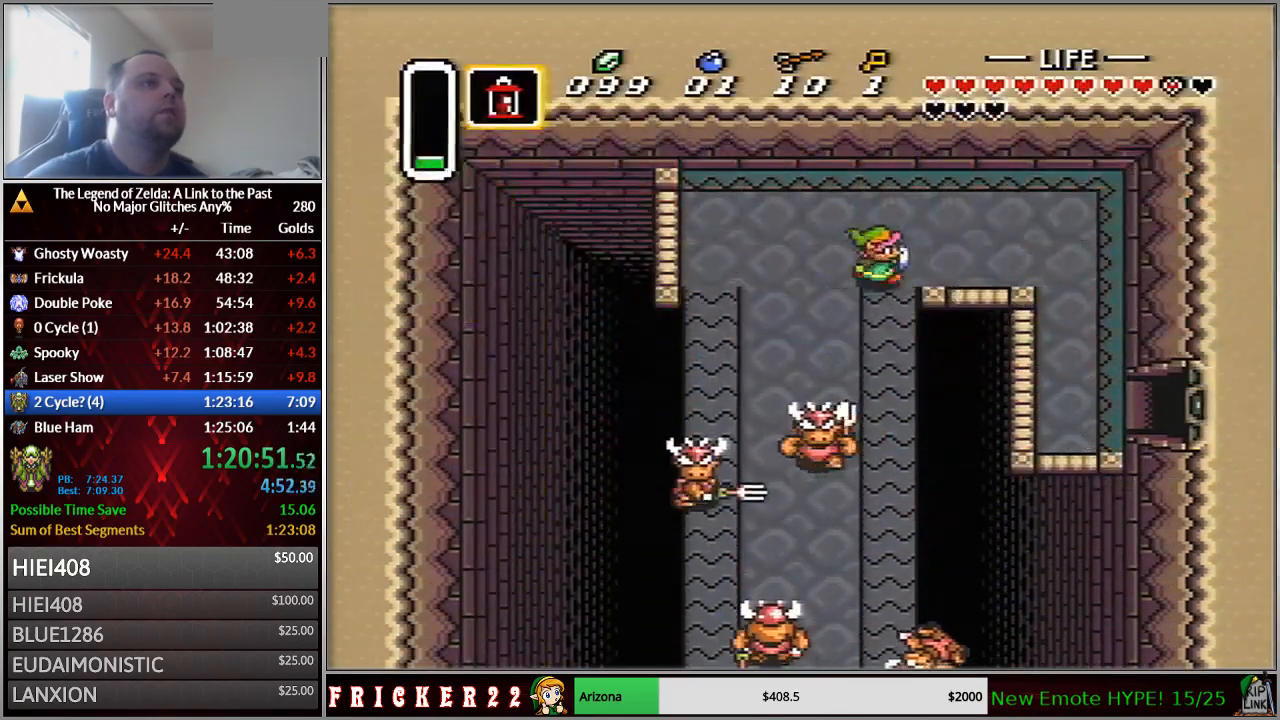
{"dt_ms": 500, "buttons": ["DPAD_DOWN", "DPAD_RIGHT"], "events": [[467, "DPAD_DOWN", "down"]]}
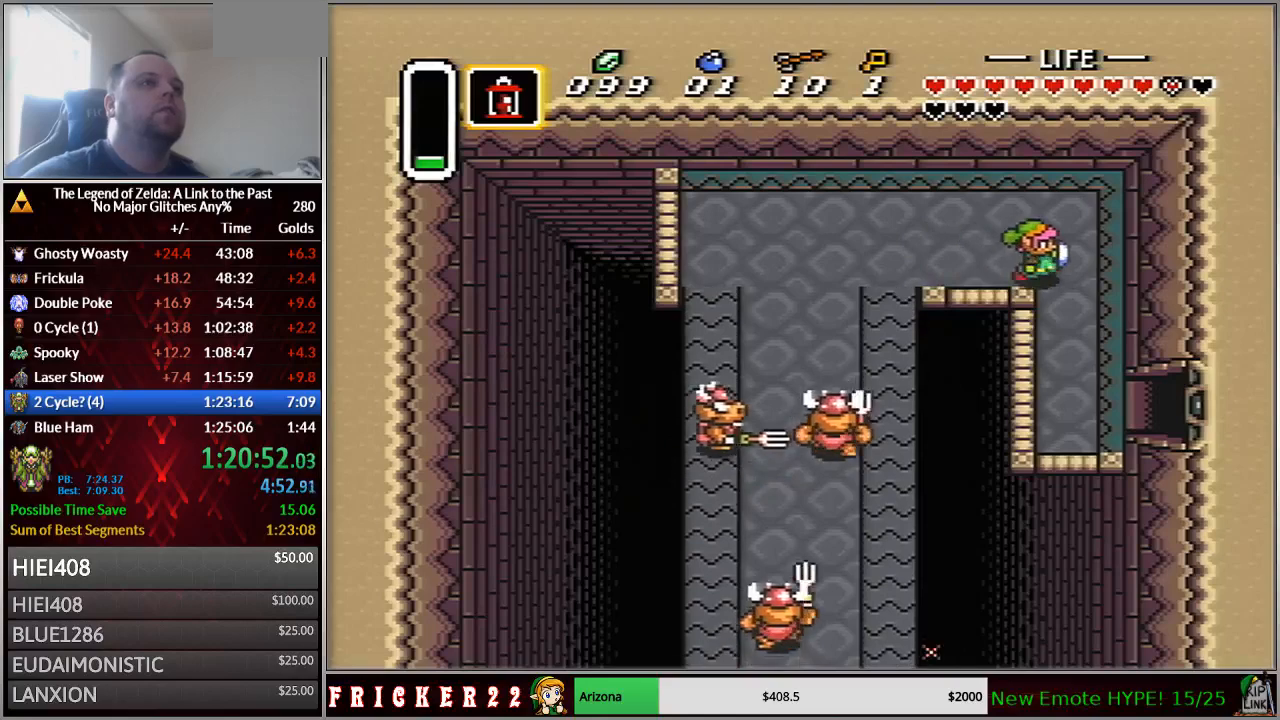
{"dt_ms": 1000, "buttons": ["DPAD_RIGHT"], "events": [[367, "DPAD_RIGHT", "up"], [650, "DPAD_RIGHT", "down"], [683, "DPAD_DOWN", "up"]]}
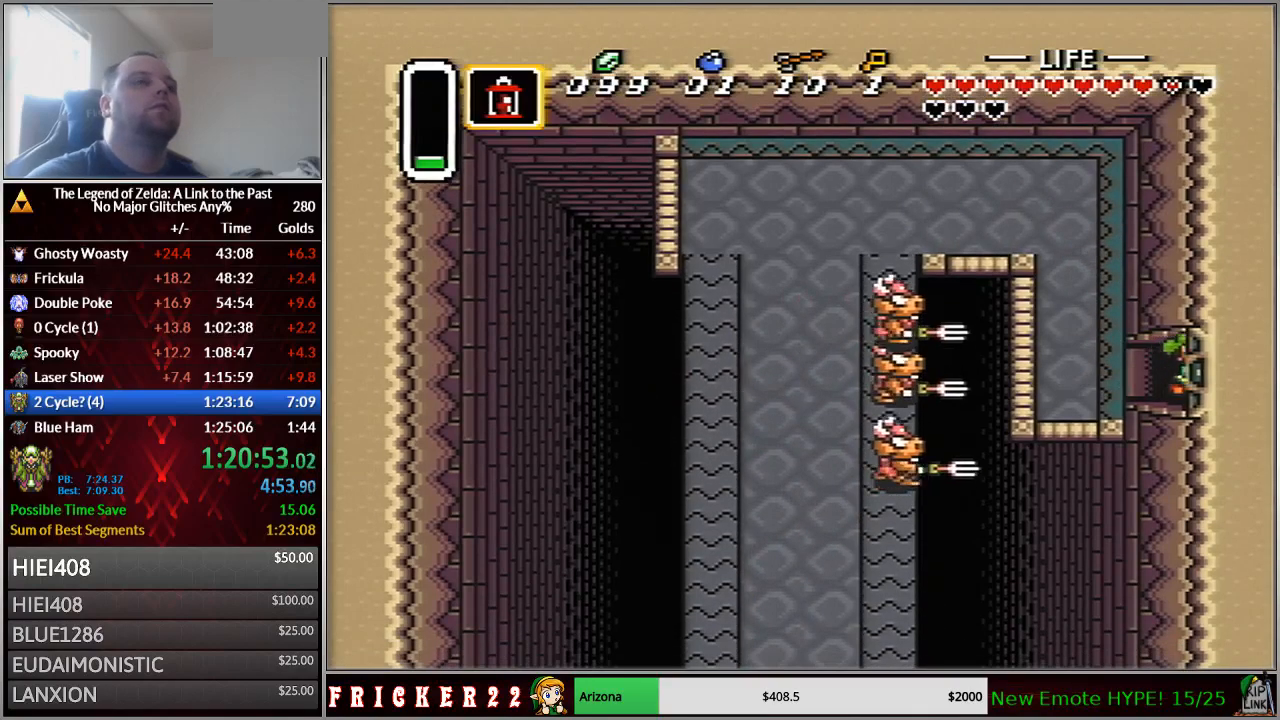
{"dt_ms": 500, "buttons": [], "events": [[433, "DPAD_RIGHT", "up"]]}
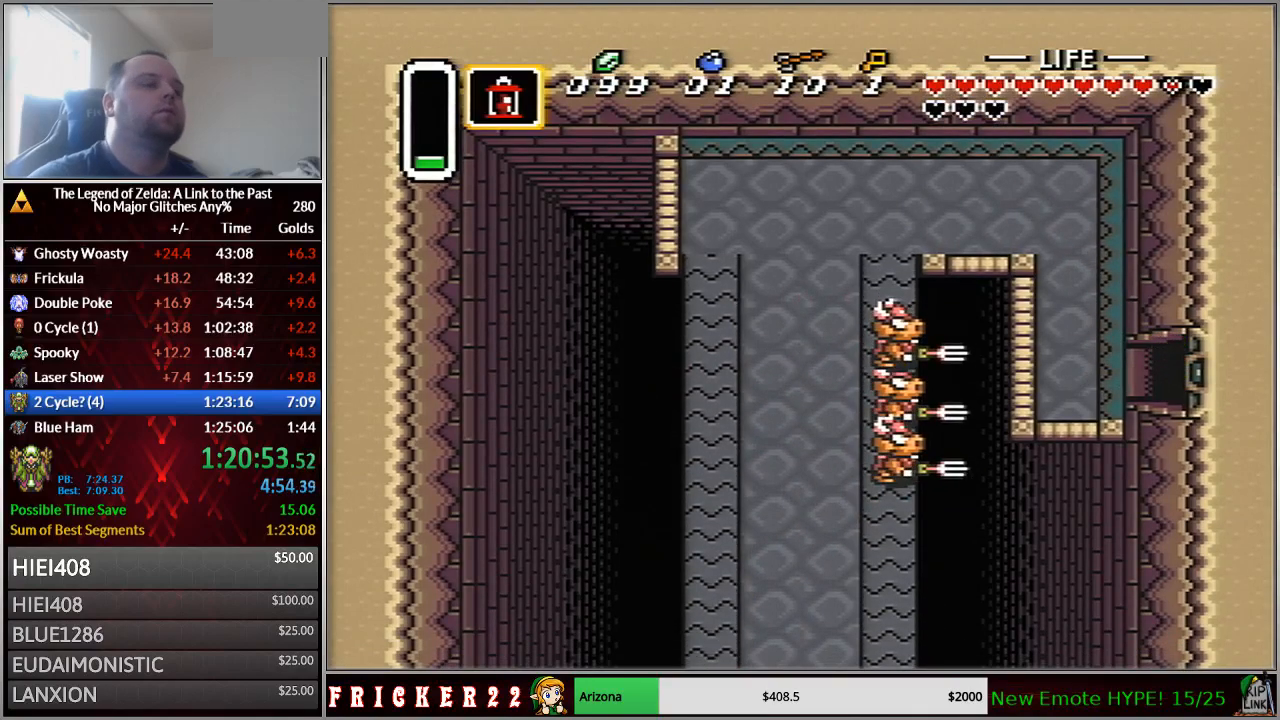
{"dt_ms": 500, "buttons": ["DPAD_RIGHT"], "events": [[367, "DPAD_RIGHT", "down"]]}
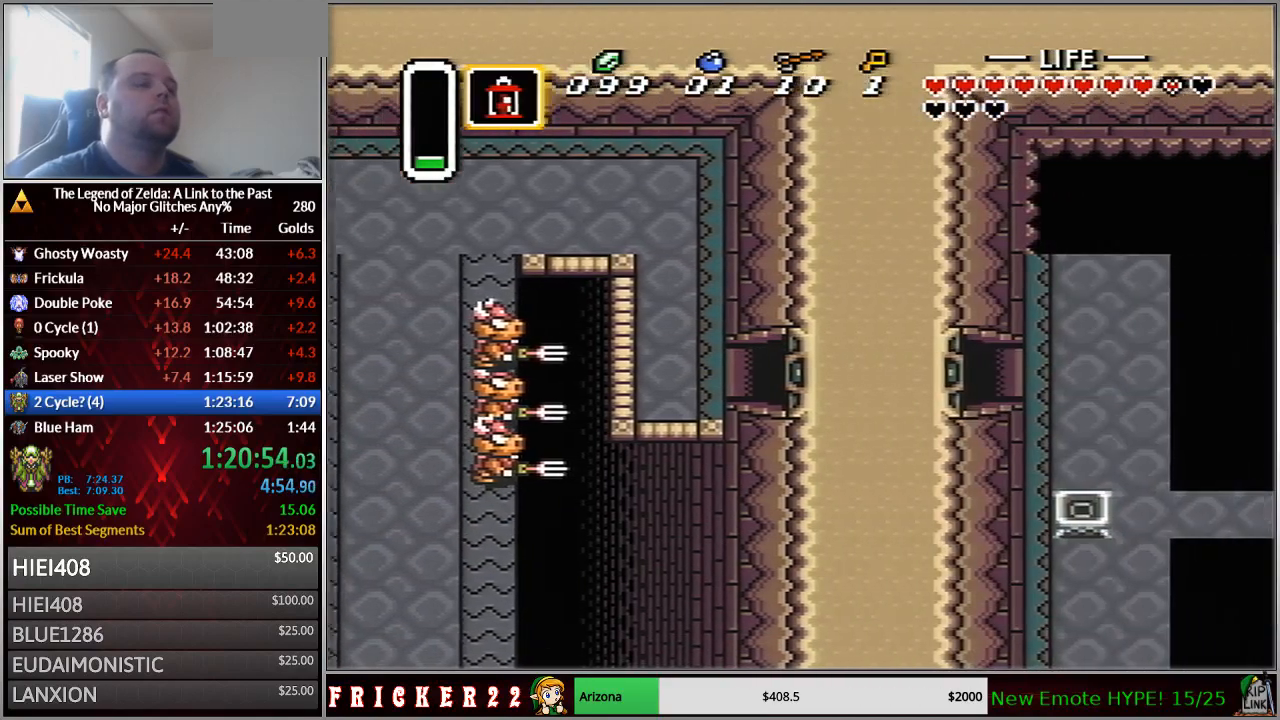
{"dt_ms": 500, "buttons": ["DPAD_RIGHT"], "events": []}
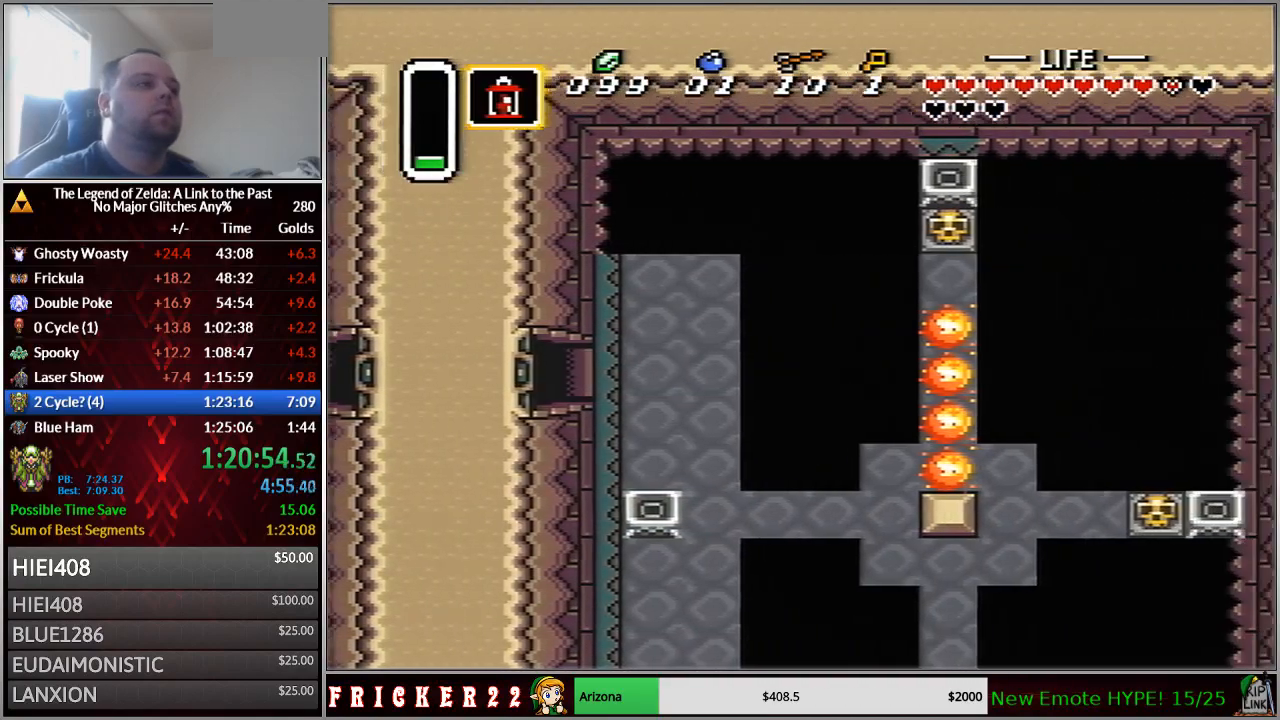
{"dt_ms": 500, "buttons": ["DPAD_DOWN", "DPAD_RIGHT"], "events": [[433, "DPAD_DOWN", "down"]]}
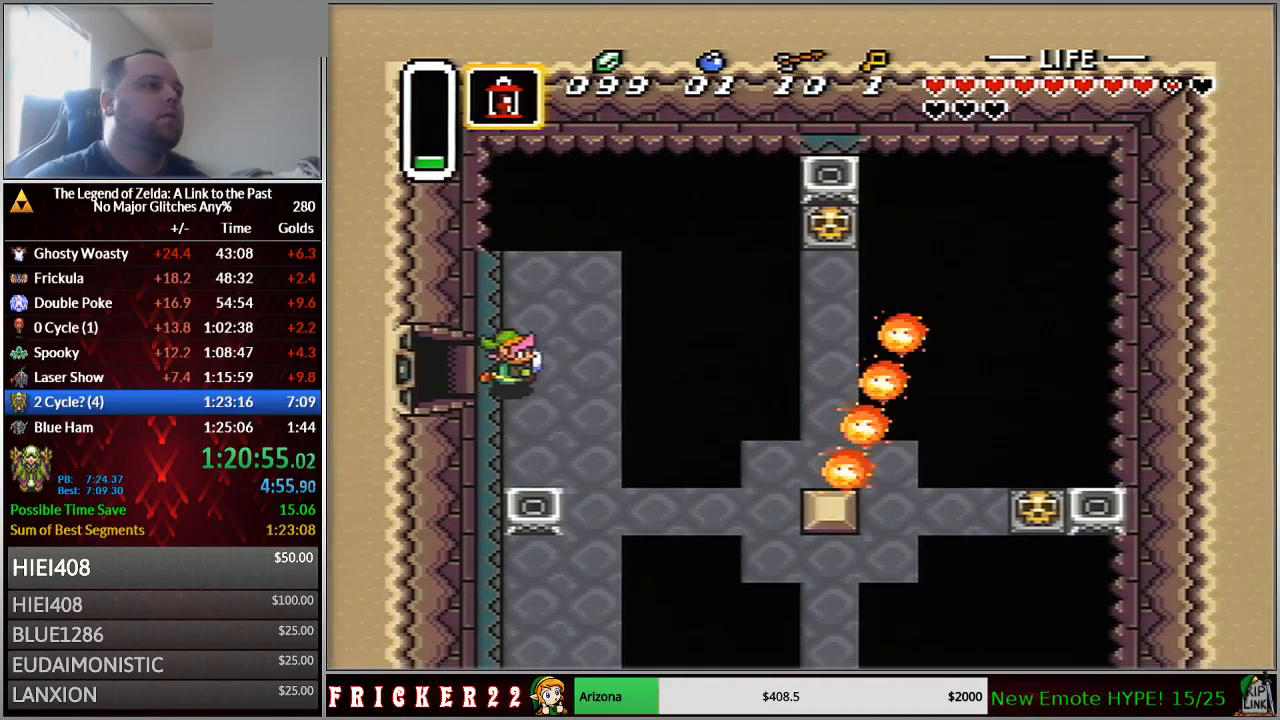
{"dt_ms": 500, "buttons": ["DPAD_DOWN"], "events": [[367, "DPAD_RIGHT", "up"]]}